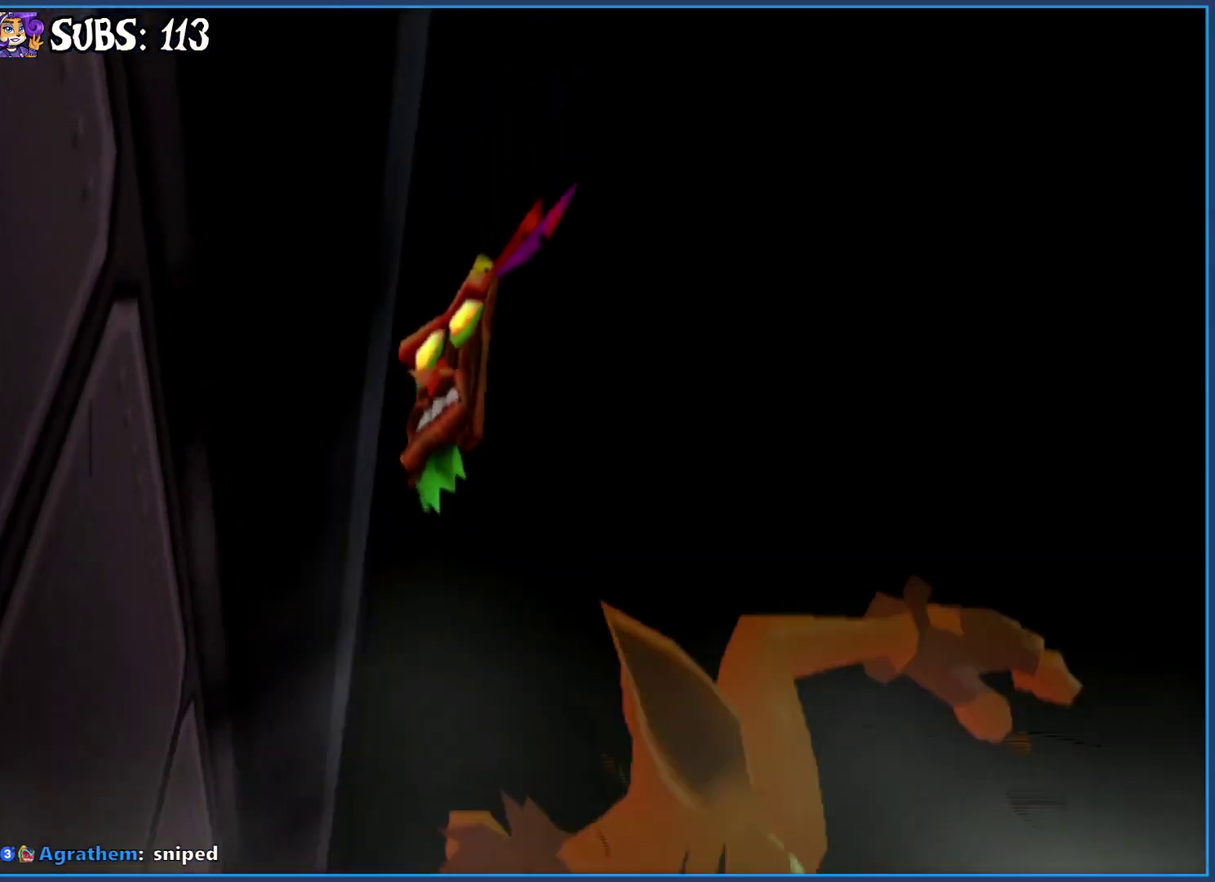
Gameplay with a controller (PlayStation layout); each line is a JSON object with the inputs held at the frame after it. "events" lists button and stick changes between this image and that frame as [ms after this image, input, new state], when the widget could be followed in between.
{"buttons": [], "left_stick": "center", "right_stick": "up-right", "events": []}
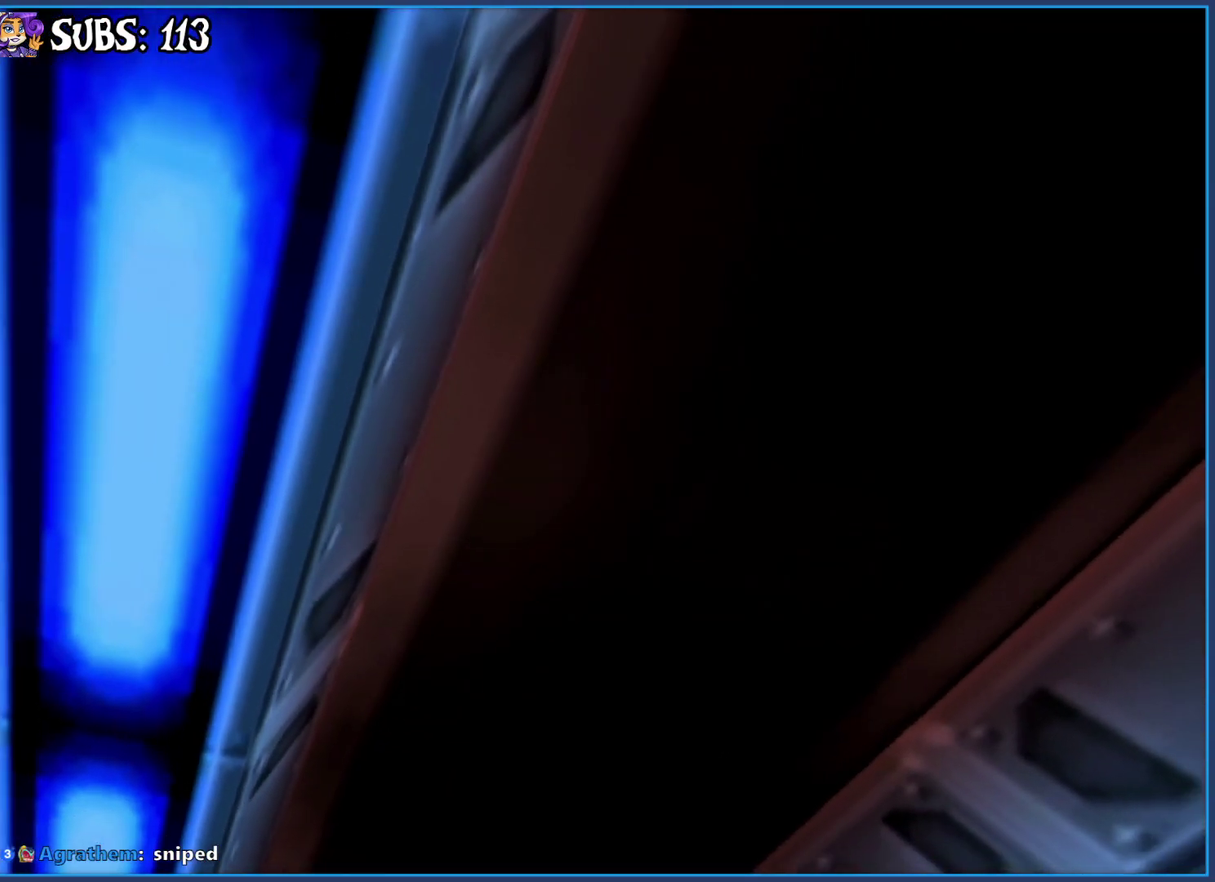
{"buttons": ["CROSS"], "left_stick": "up-left", "right_stick": "up-right", "events": [[367, "left_stick", "up-left"], [450, "CROSS", "down"]]}
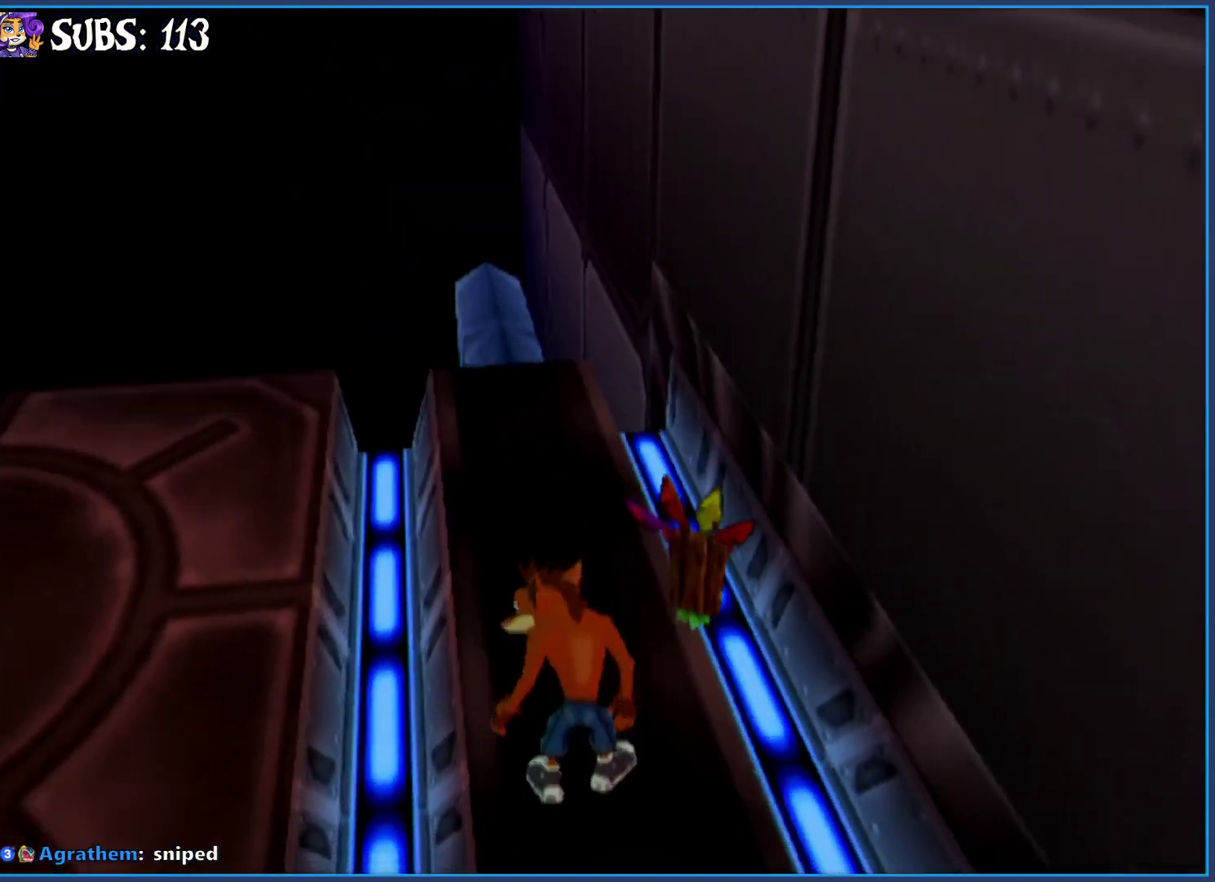
{"buttons": [], "left_stick": "up-left", "right_stick": "right", "events": [[133, "CROSS", "up"], [133, "right_stick", "right"]]}
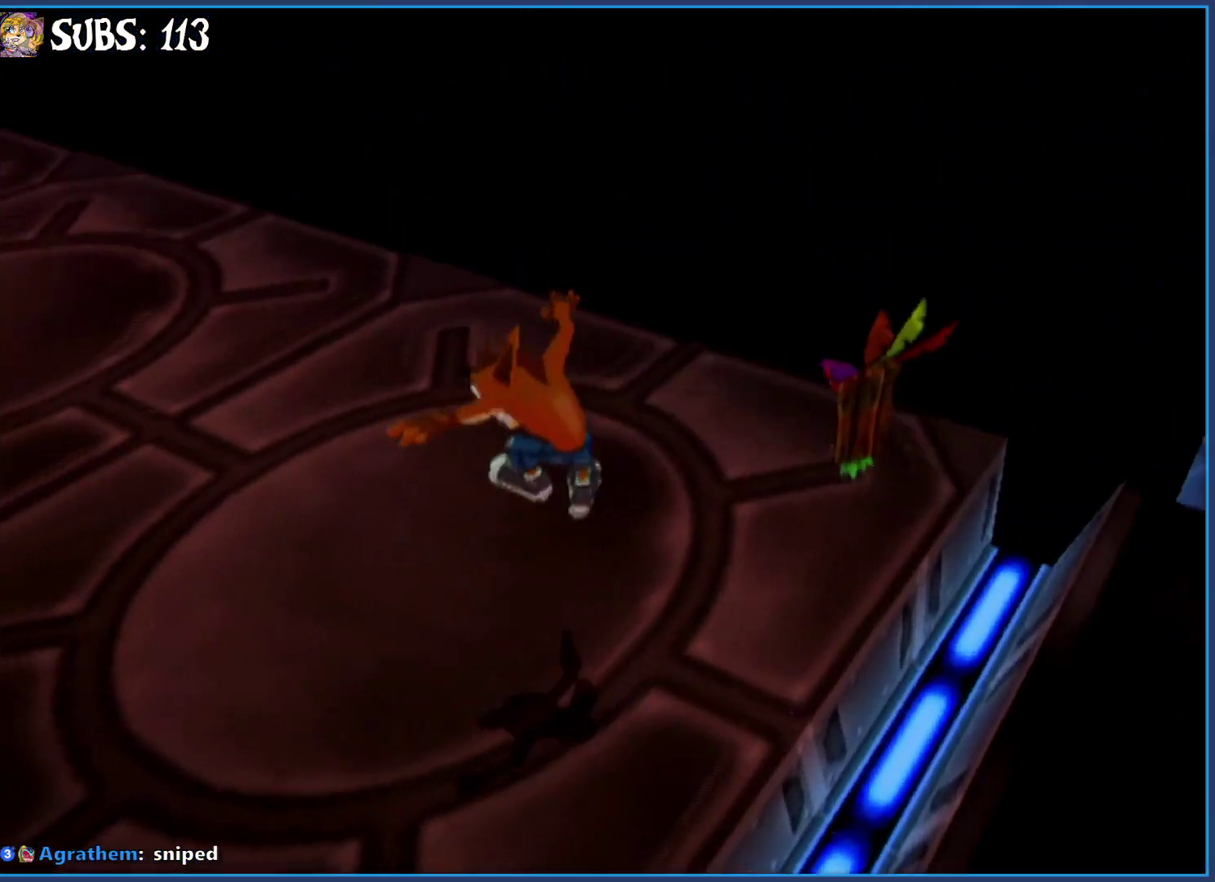
{"buttons": ["CIRCLE"], "left_stick": "up", "right_stick": "center", "events": [[300, "left_stick", "up"], [317, "right_stick", "center"], [467, "CIRCLE", "down"]]}
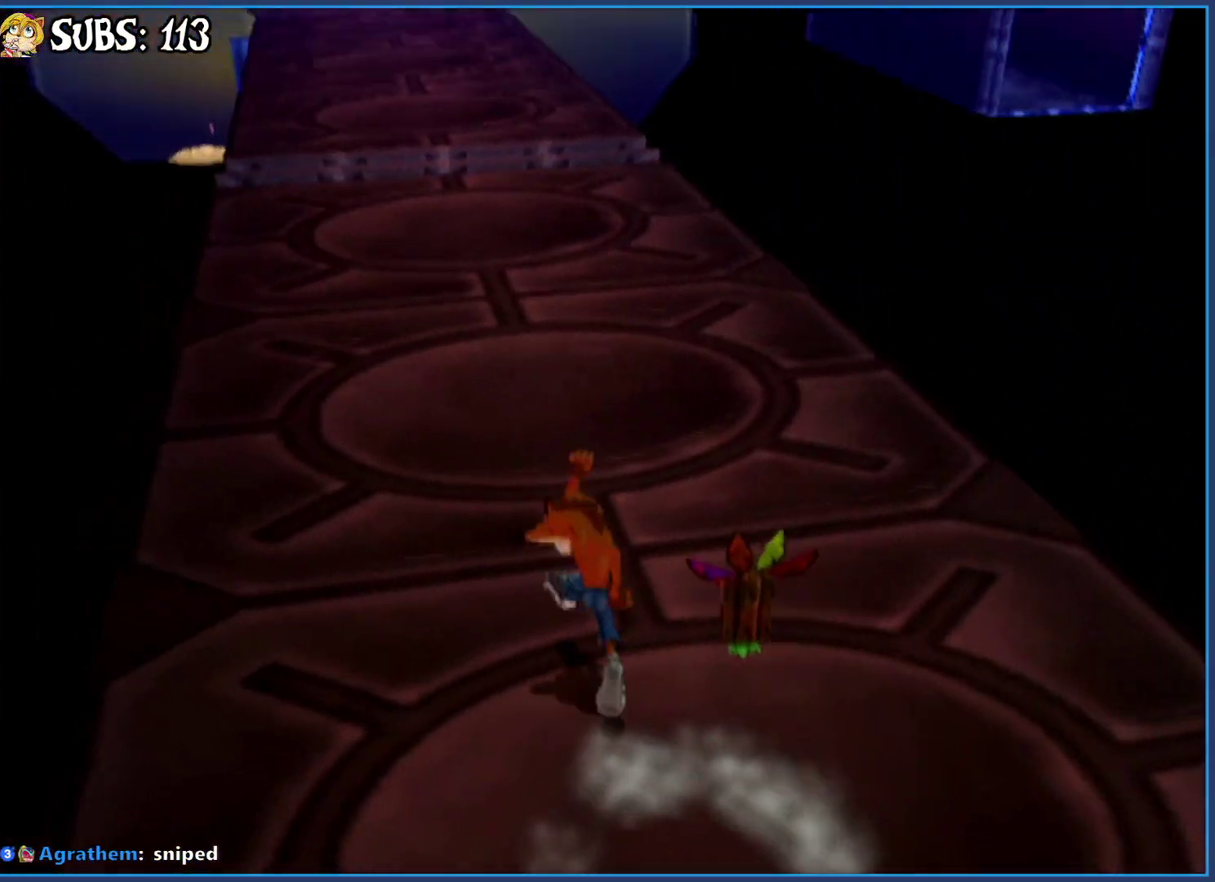
{"buttons": [], "left_stick": "up", "right_stick": "center", "events": [[117, "CIRCLE", "up"], [167, "CROSS", "down"], [283, "CROSS", "up"]]}
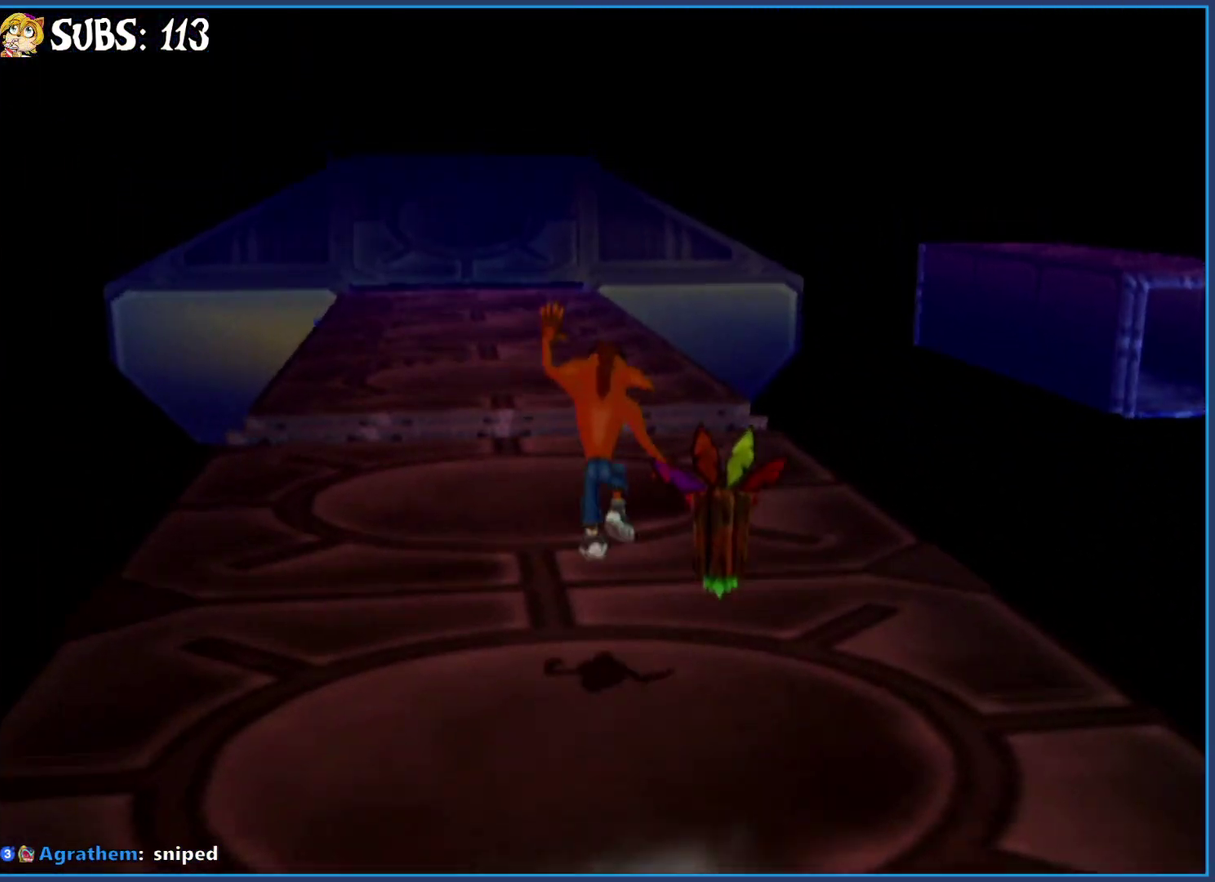
{"buttons": [], "left_stick": "up", "right_stick": "center", "events": []}
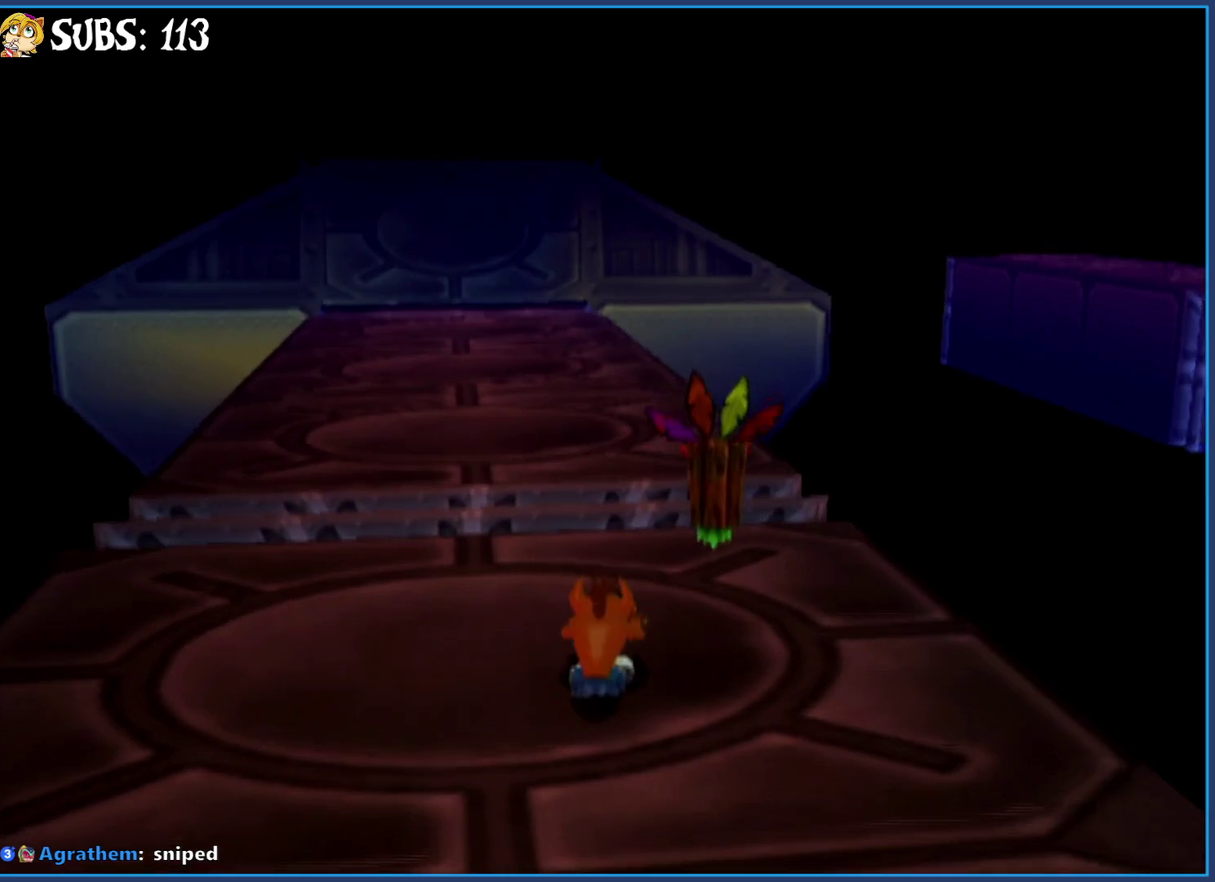
{"buttons": ["CROSS"], "left_stick": "up", "right_stick": "center", "events": [[133, "CIRCLE", "down"], [333, "CIRCLE", "up"], [417, "CROSS", "down"]]}
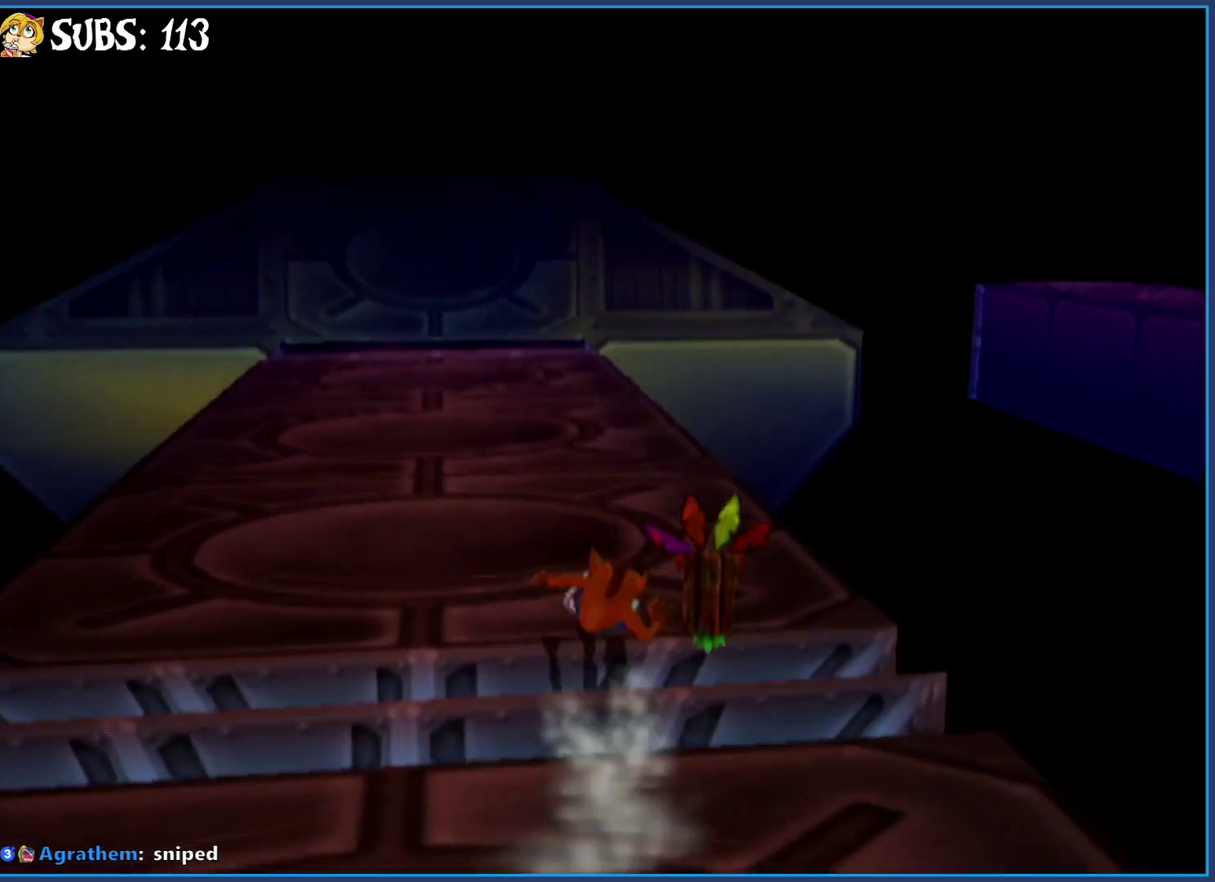
{"buttons": [], "left_stick": "up", "right_stick": "center", "events": [[100, "CROSS", "up"]]}
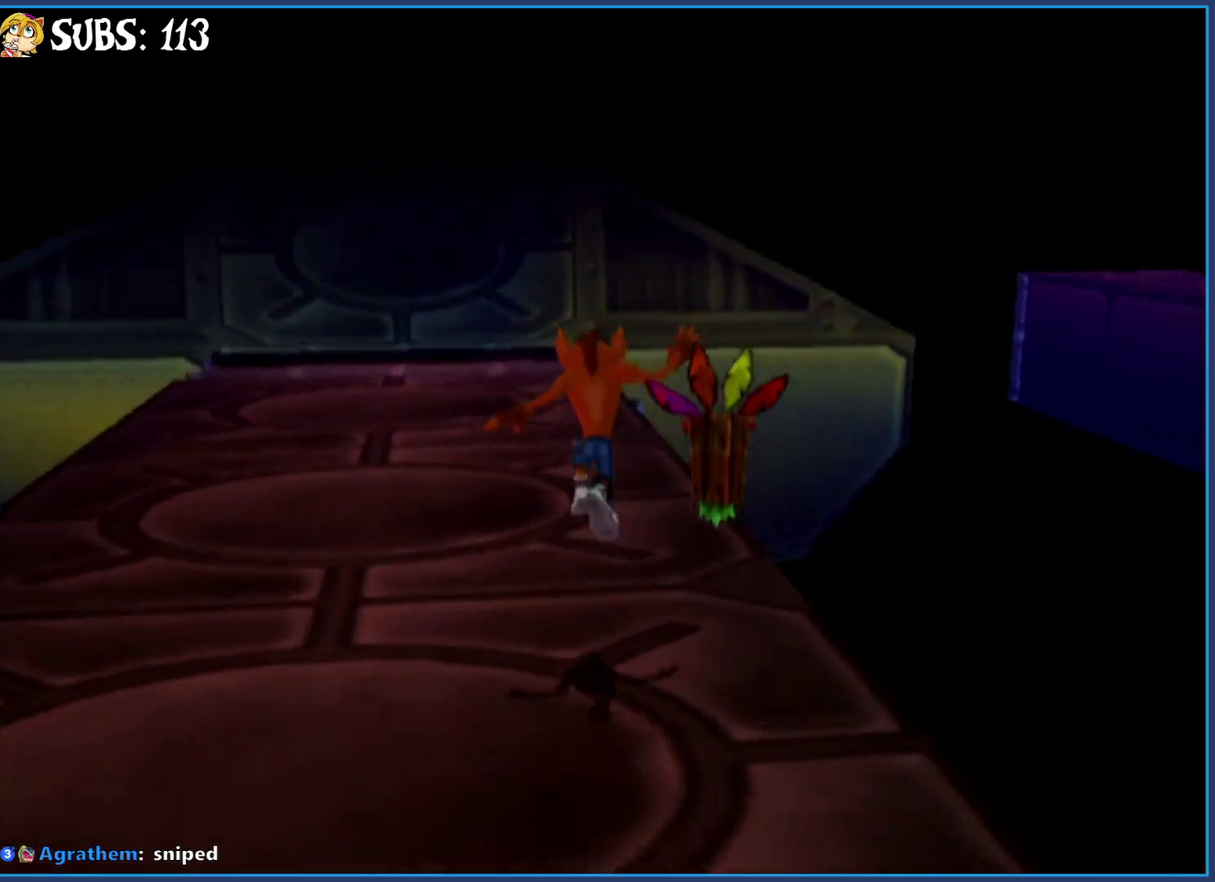
{"buttons": [], "left_stick": "up", "right_stick": "center", "events": [[67, "left_stick", "up-right"], [217, "left_stick", "up"]]}
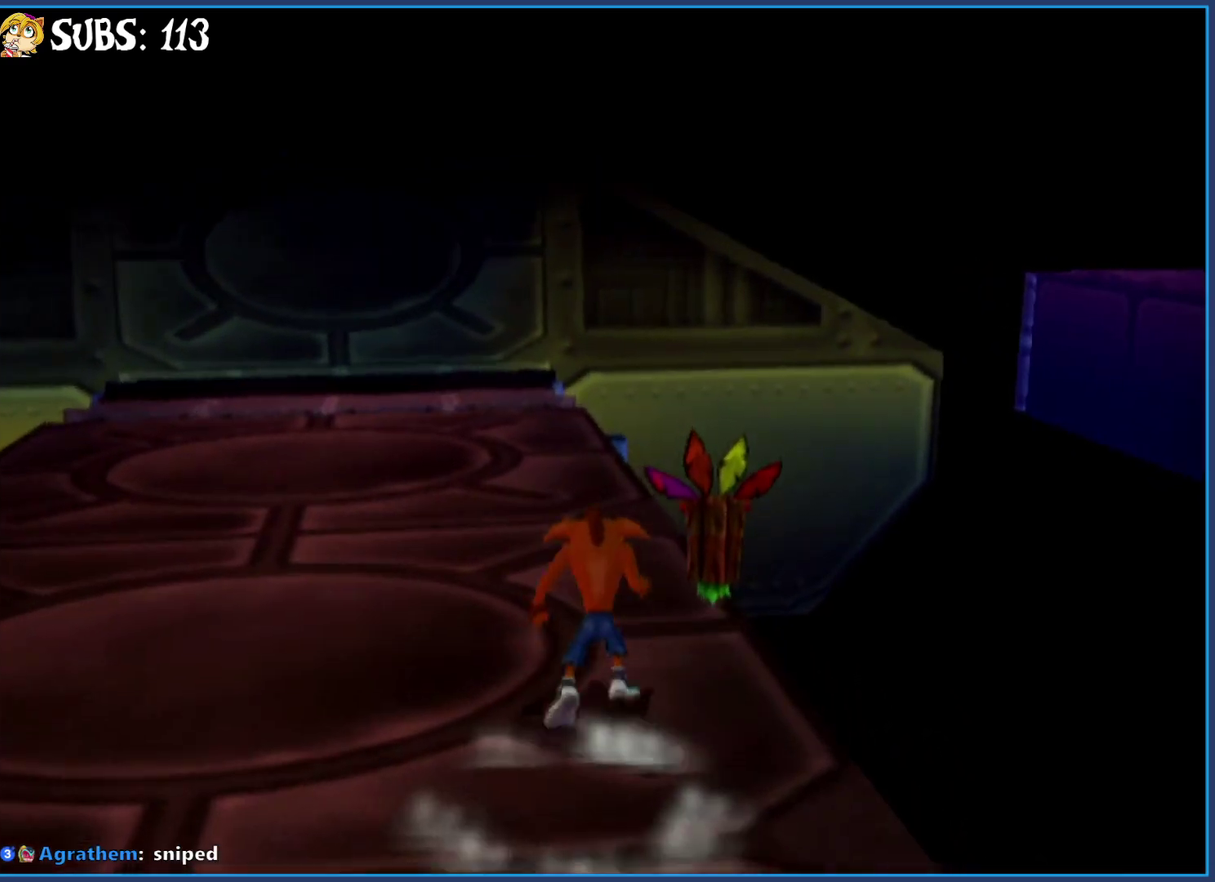
{"buttons": [], "left_stick": "up", "right_stick": "center", "events": [[167, "right_stick", "right"], [300, "right_stick", "center"]]}
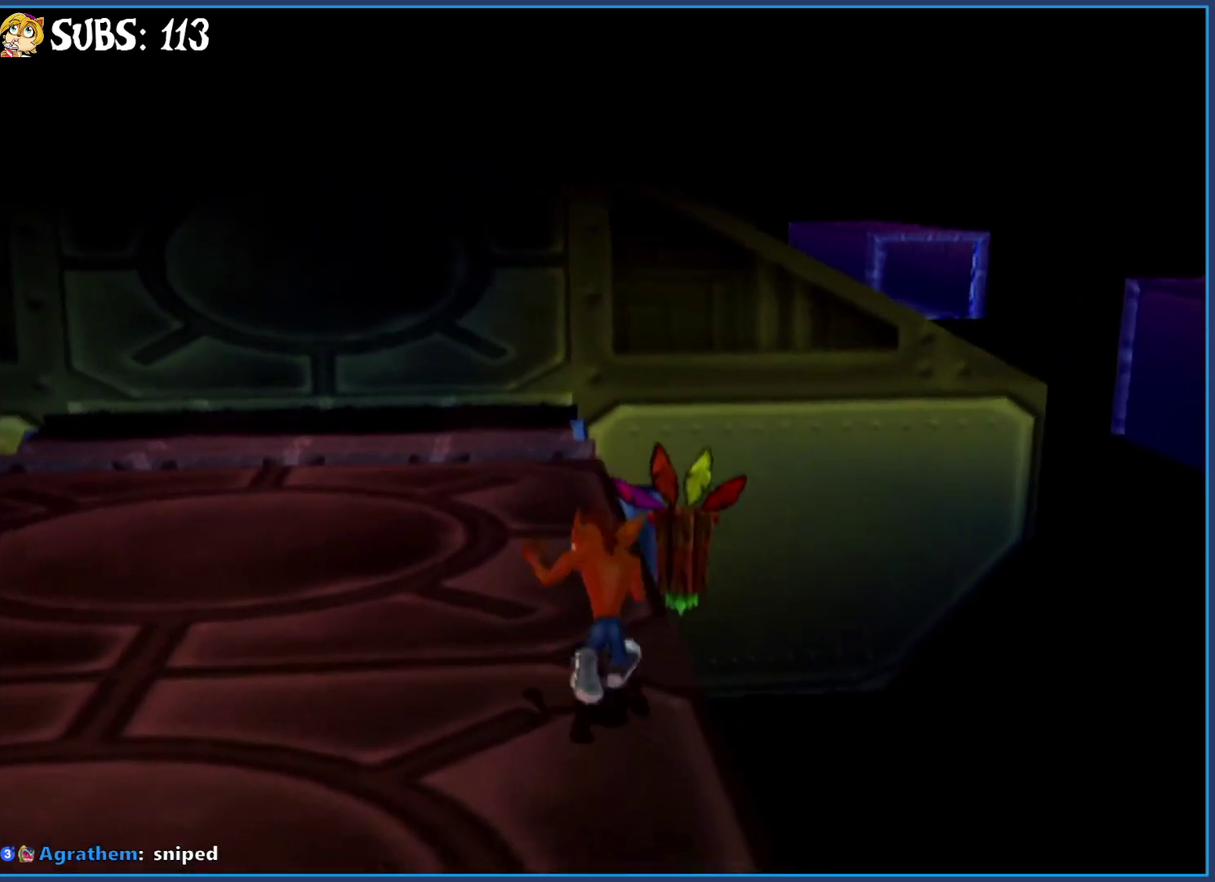
{"buttons": [], "left_stick": "right", "right_stick": "center", "events": [[217, "left_stick", "center"], [483, "left_stick", "right"]]}
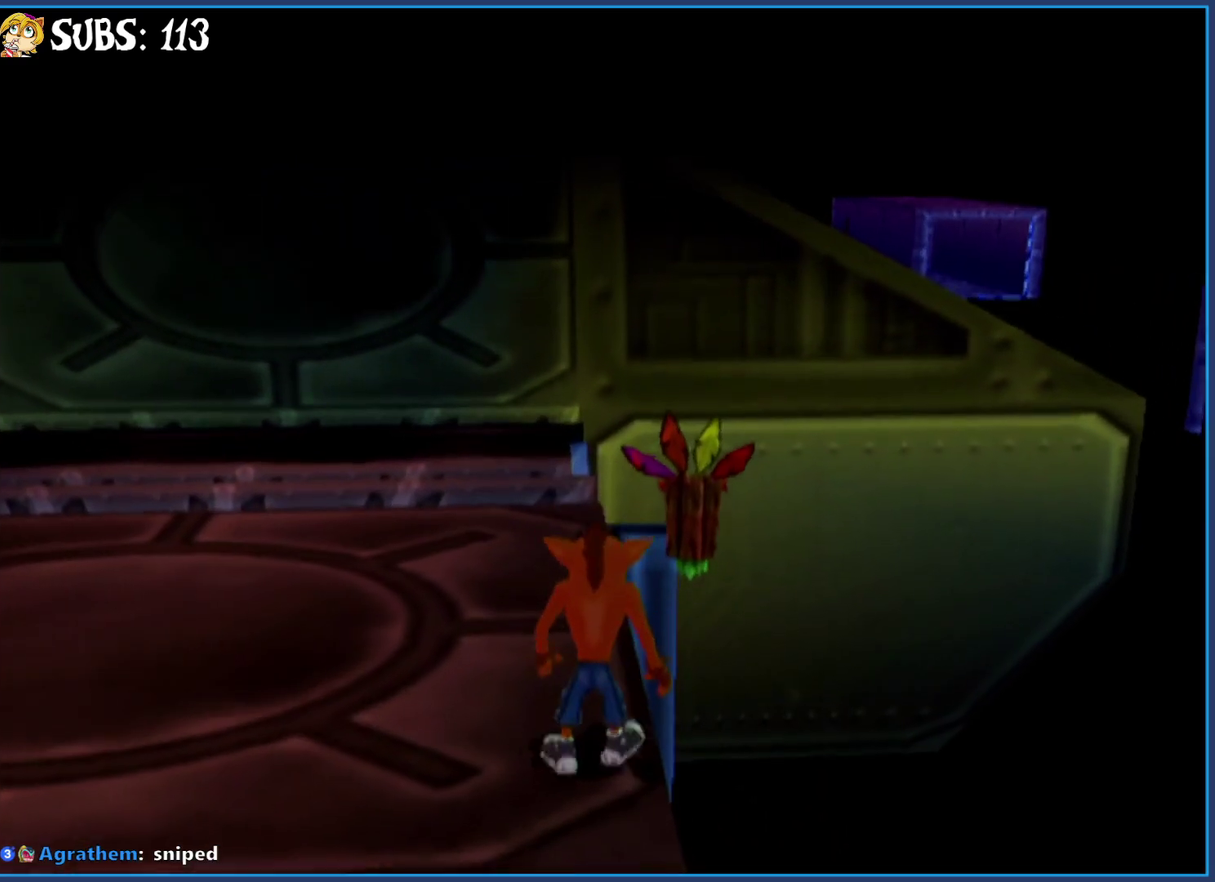
{"buttons": [], "left_stick": "center", "right_stick": "center", "events": [[83, "left_stick", "center"]]}
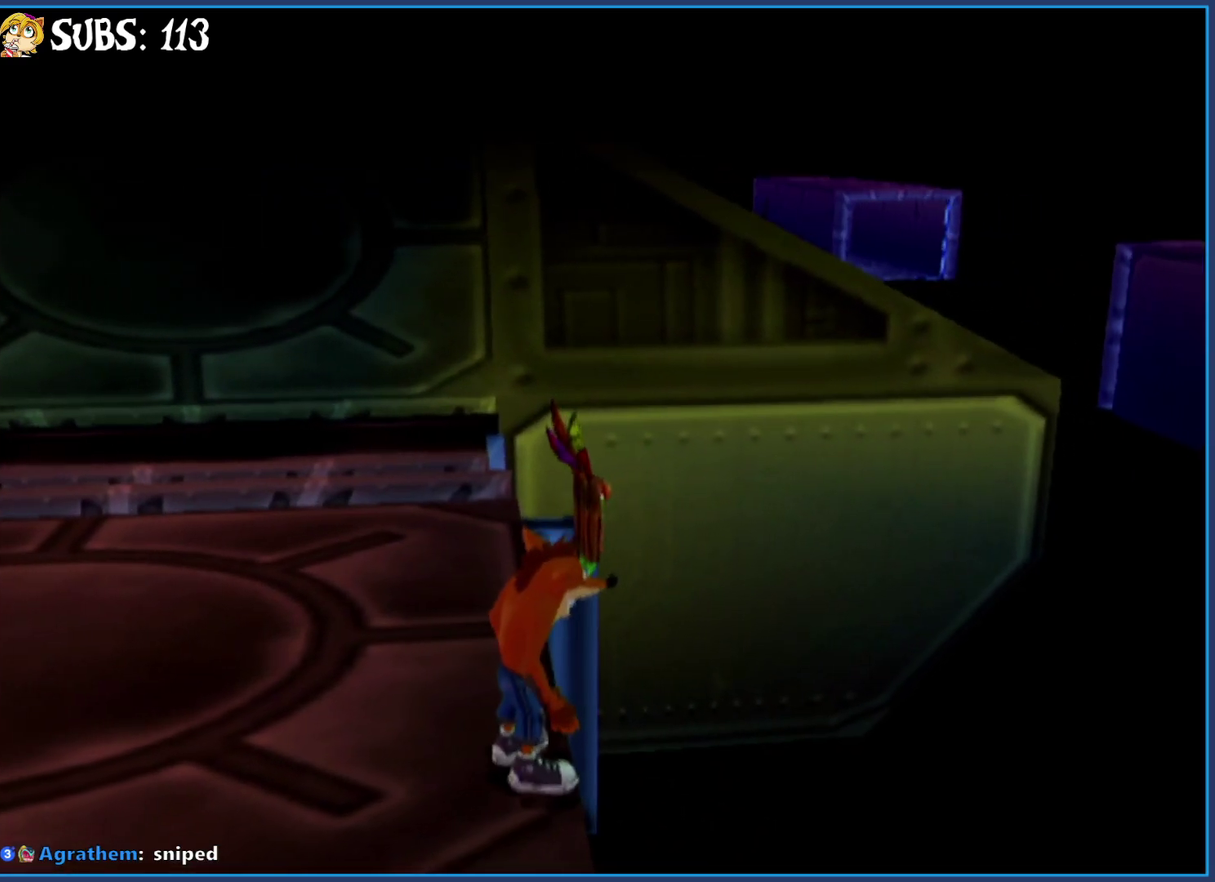
{"buttons": [], "left_stick": "center", "right_stick": "center", "events": []}
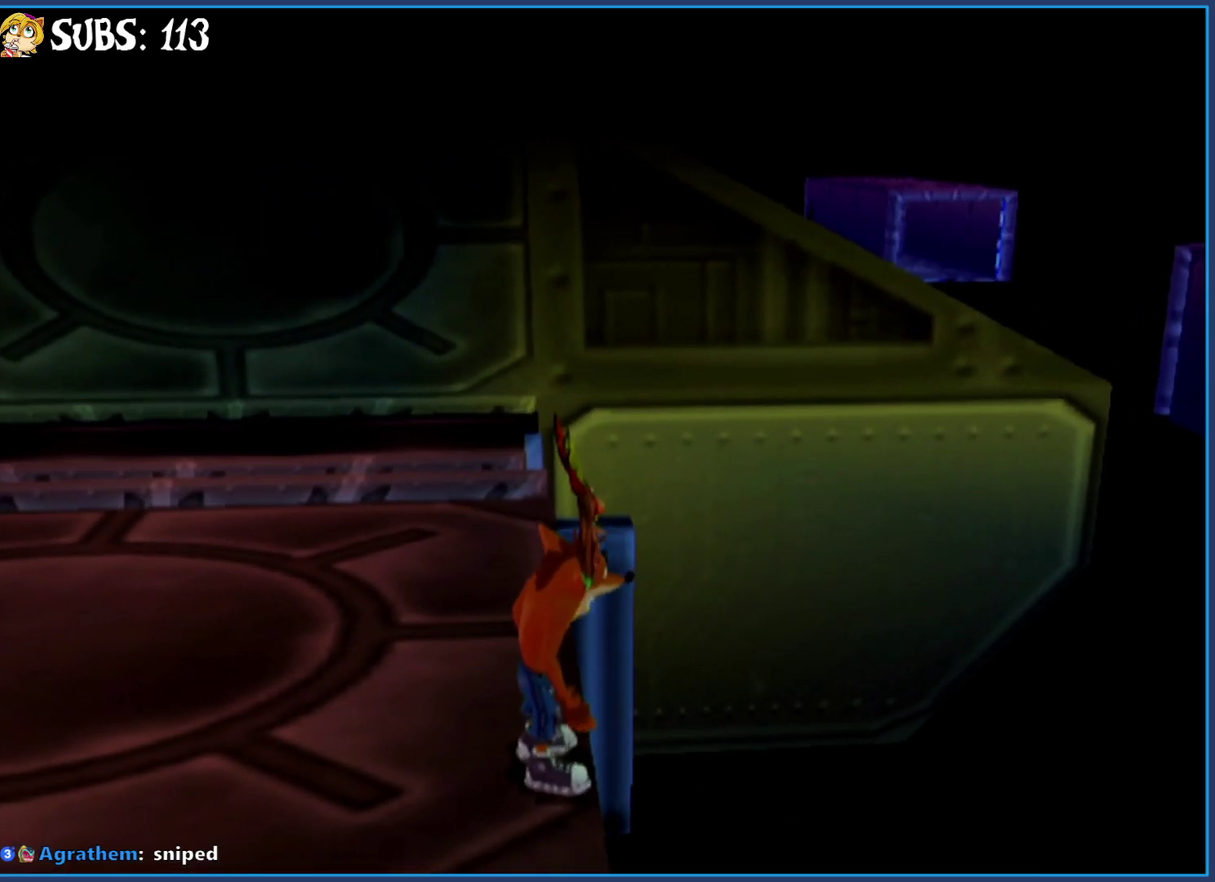
{"buttons": [], "left_stick": "center", "right_stick": "center", "events": []}
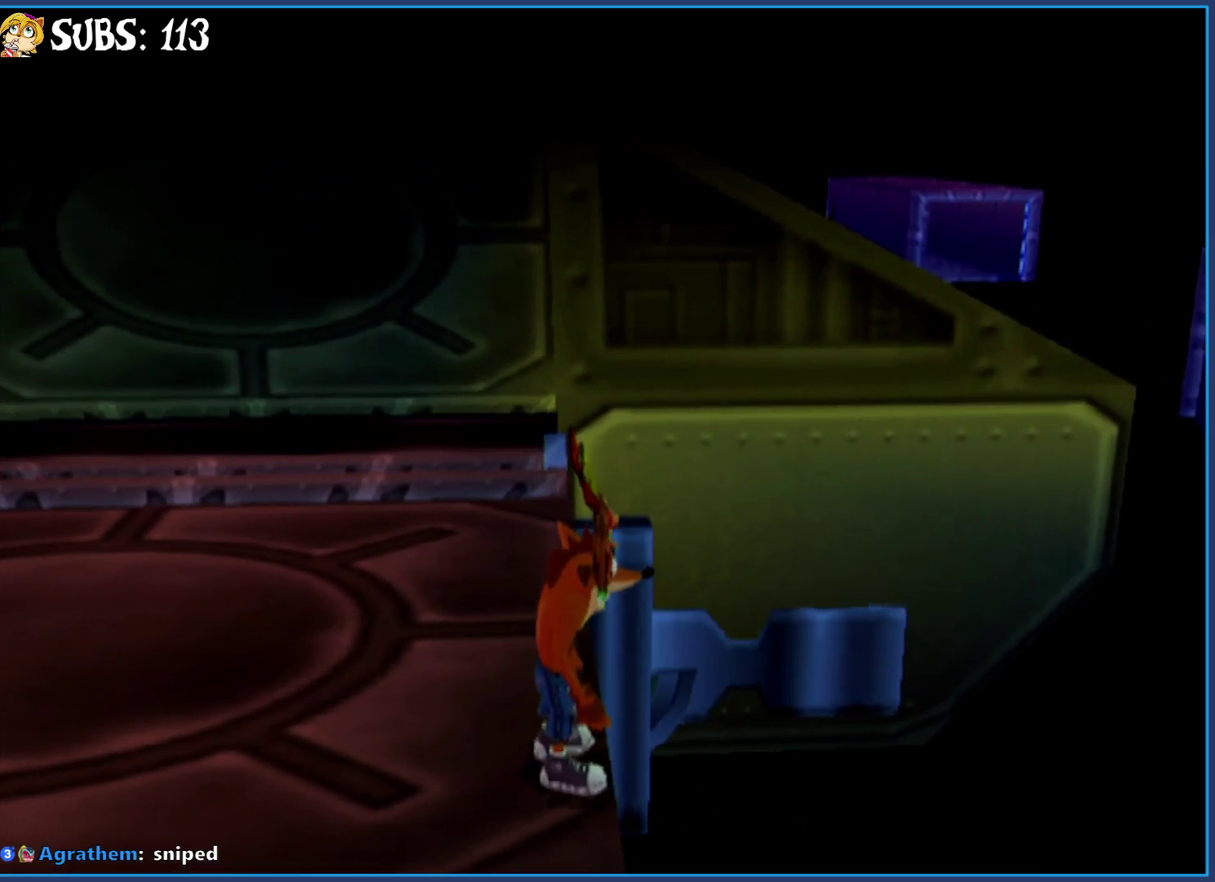
{"buttons": [], "left_stick": "center", "right_stick": "center", "events": []}
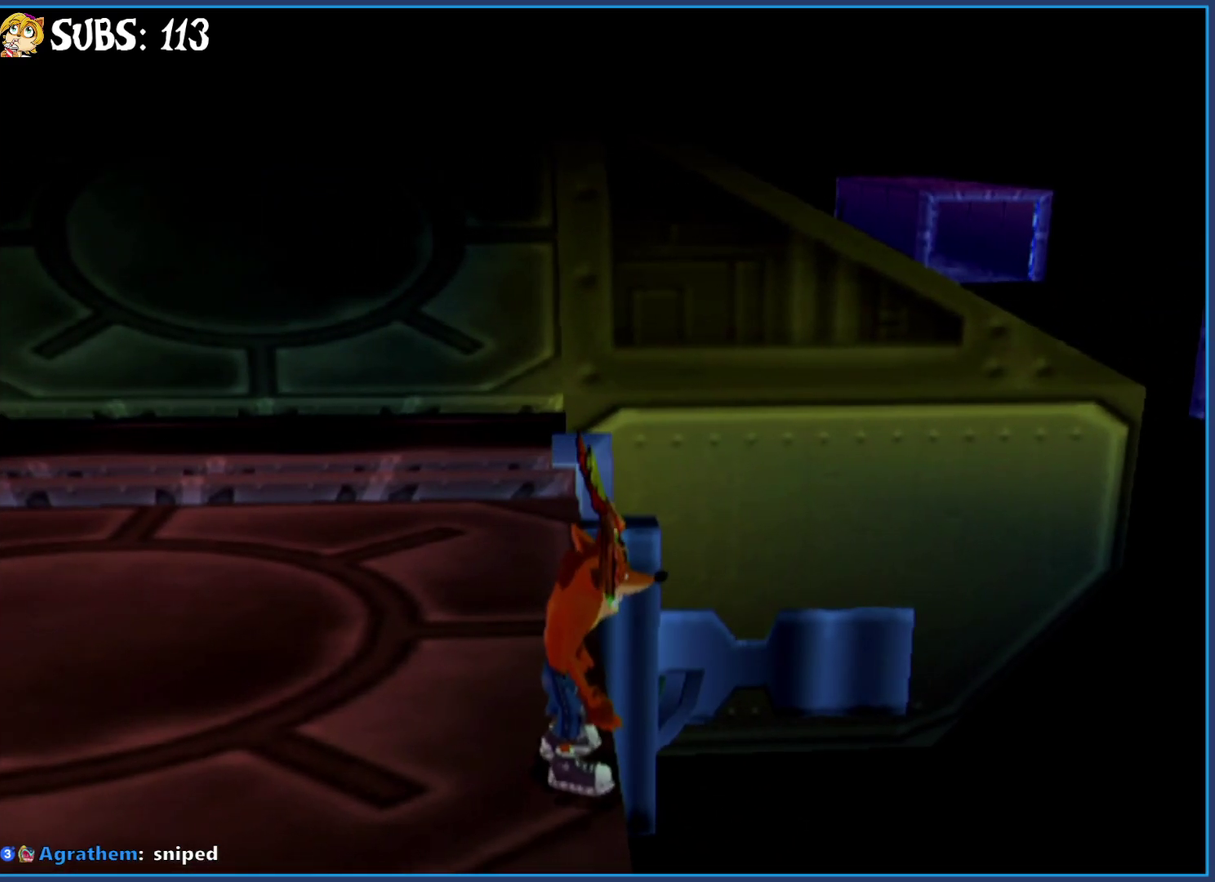
{"buttons": [], "left_stick": "center", "right_stick": "center", "events": []}
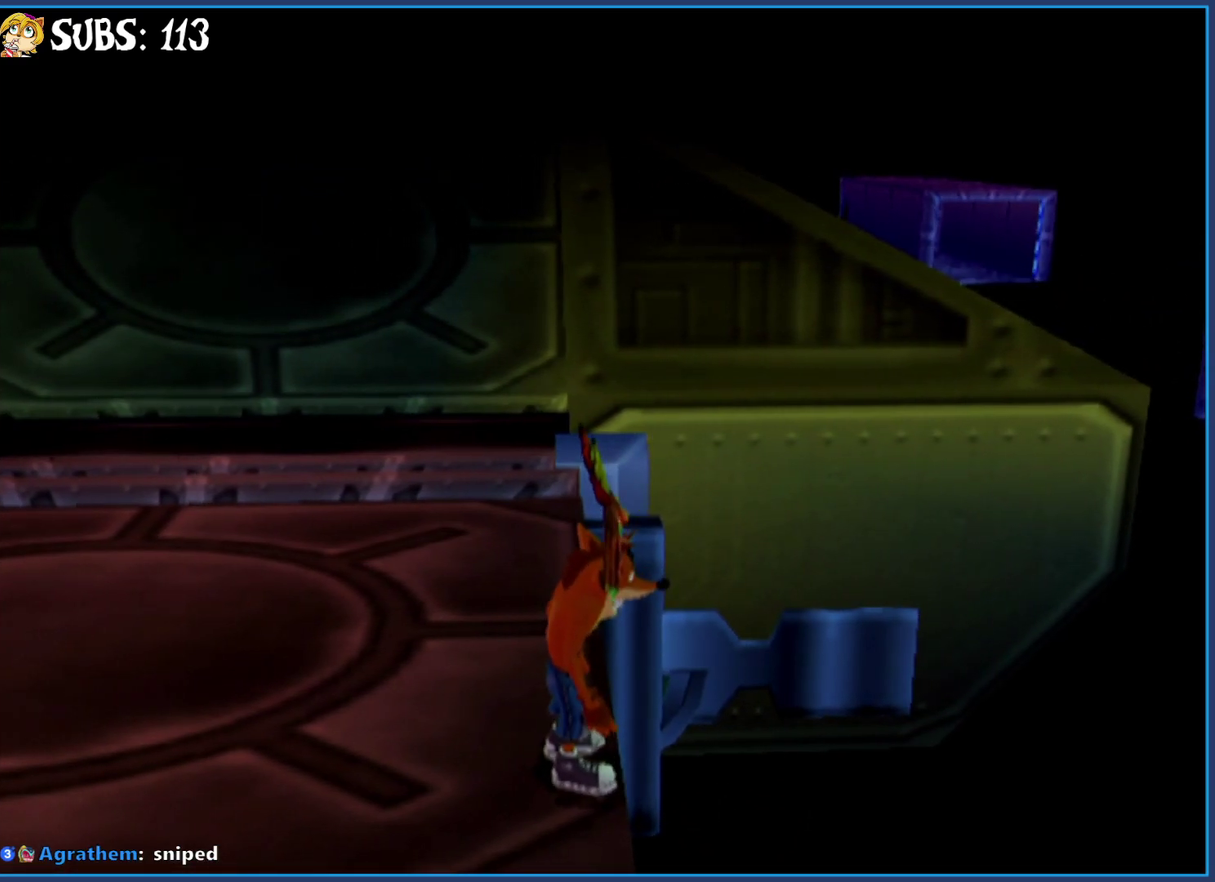
{"buttons": [], "left_stick": "up", "right_stick": "center", "events": [[67, "left_stick", "up-right"], [233, "CROSS", "down"], [250, "left_stick", "up"], [467, "CROSS", "up"]]}
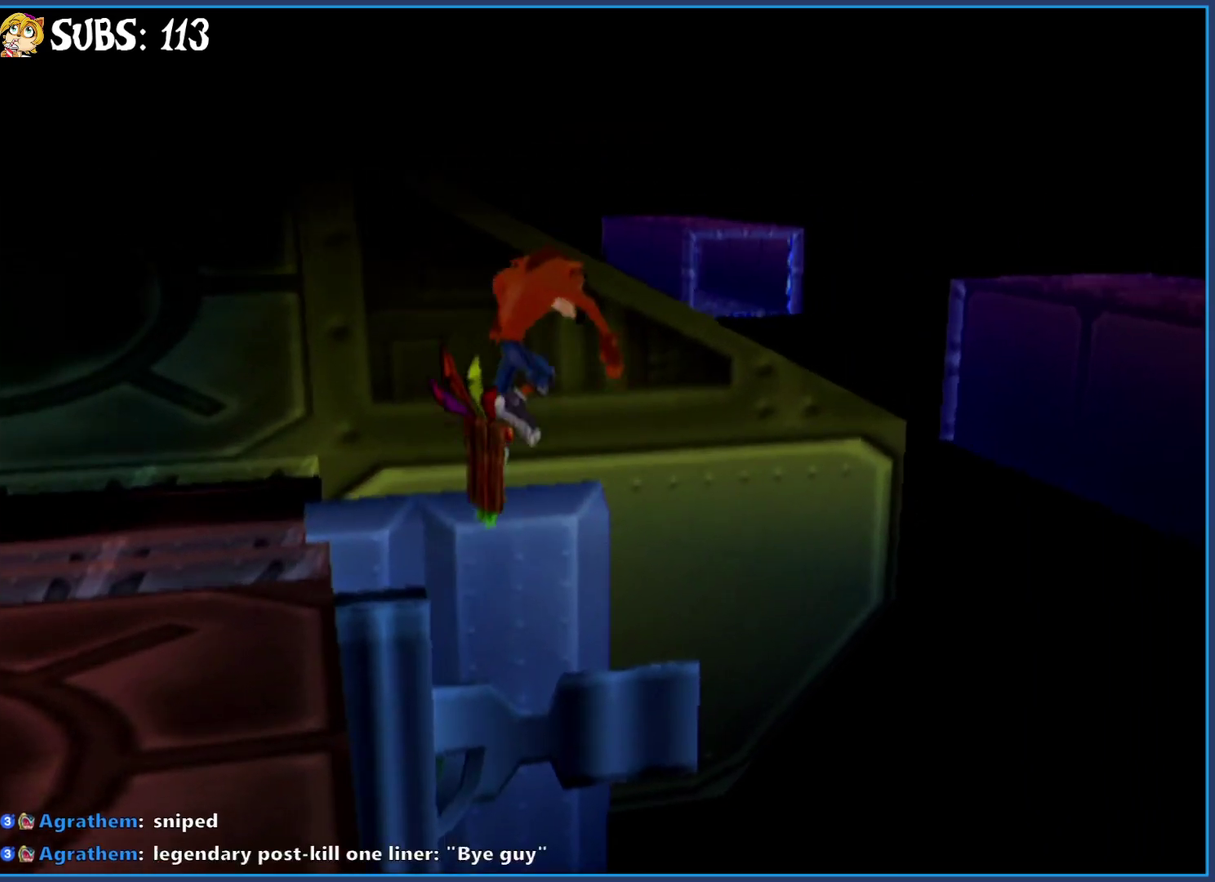
{"buttons": [], "left_stick": "center", "right_stick": "center", "events": [[183, "CROSS", "down"], [350, "CROSS", "up"], [467, "left_stick", "center"]]}
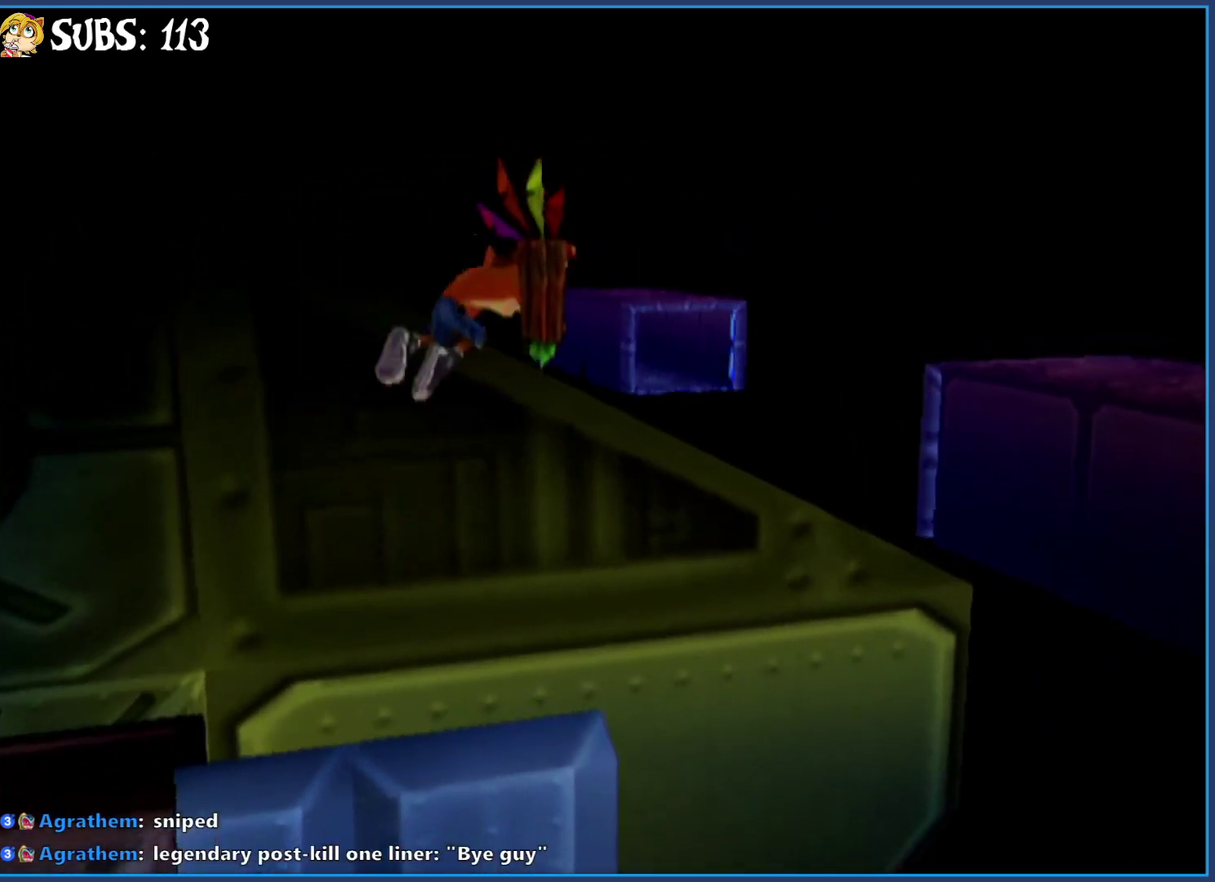
{"buttons": ["CROSS"], "left_stick": "up-right", "right_stick": "center", "events": [[417, "CROSS", "down"], [417, "left_stick", "up-right"]]}
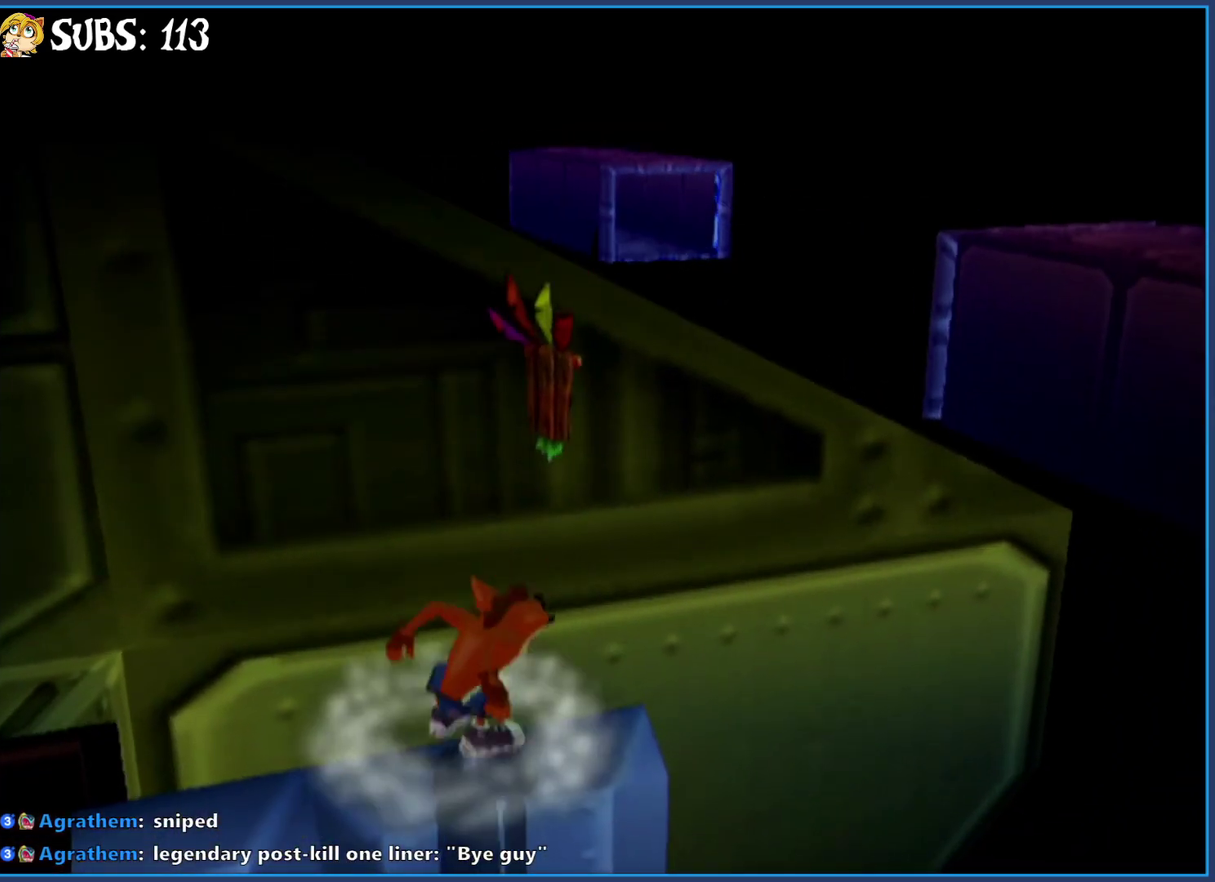
{"buttons": [], "left_stick": "up", "right_stick": "right", "events": [[67, "left_stick", "up"], [117, "CROSS", "up"], [200, "CROSS", "down"], [367, "CROSS", "up"], [500, "right_stick", "right"]]}
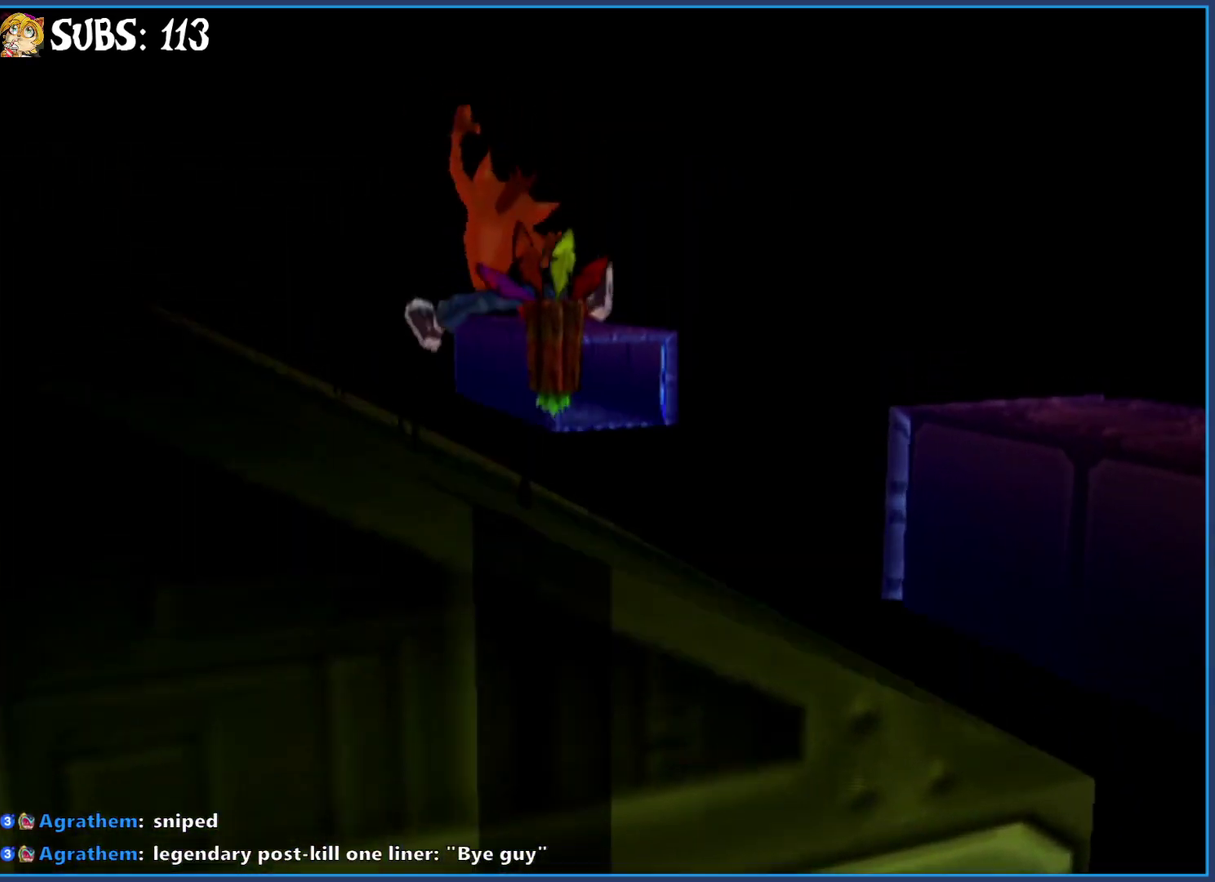
{"buttons": ["CIRCLE"], "left_stick": "up", "right_stick": "center", "events": [[17, "left_stick", "up-left"], [283, "right_stick", "center"], [417, "left_stick", "up"], [433, "CIRCLE", "down"]]}
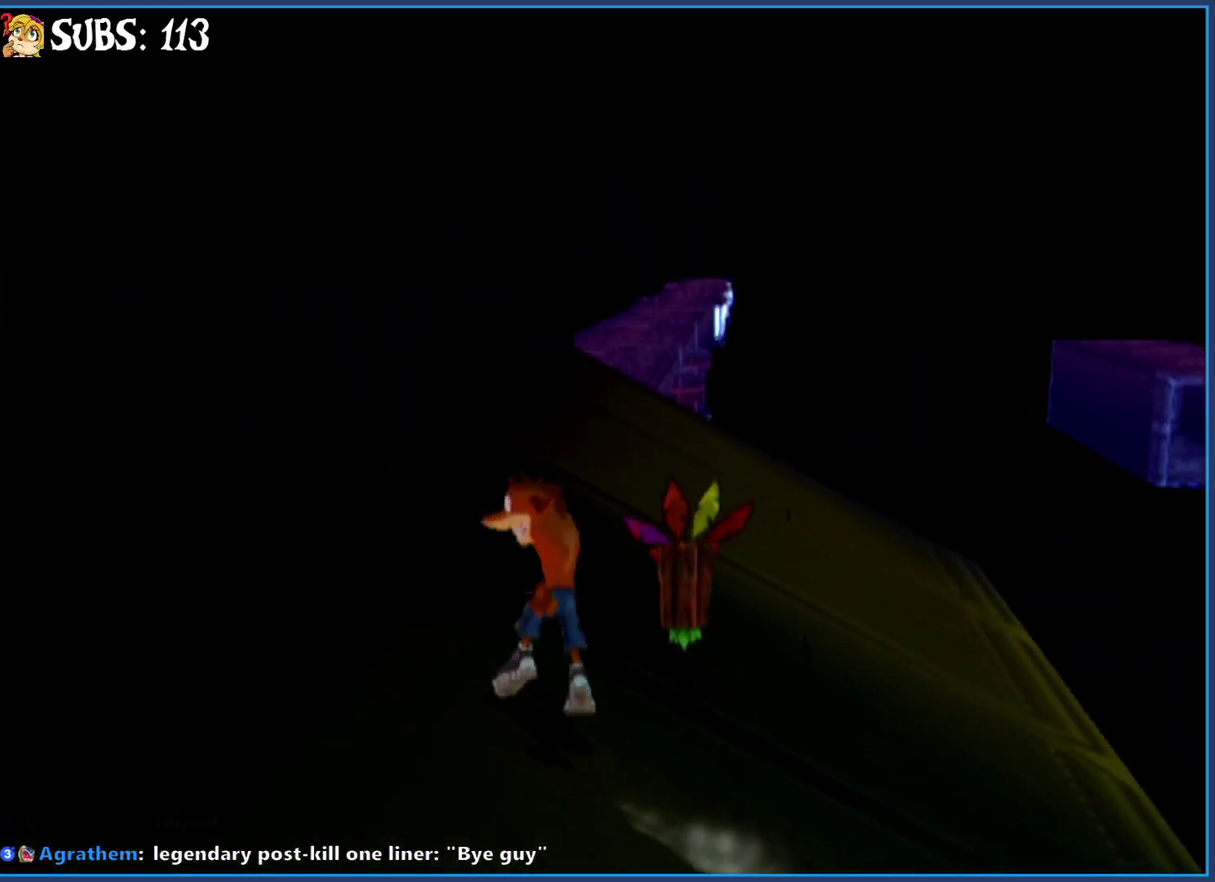
{"buttons": [], "left_stick": "up", "right_stick": "center", "events": [[117, "CIRCLE", "up"], [200, "CROSS", "down"], [383, "CROSS", "up"]]}
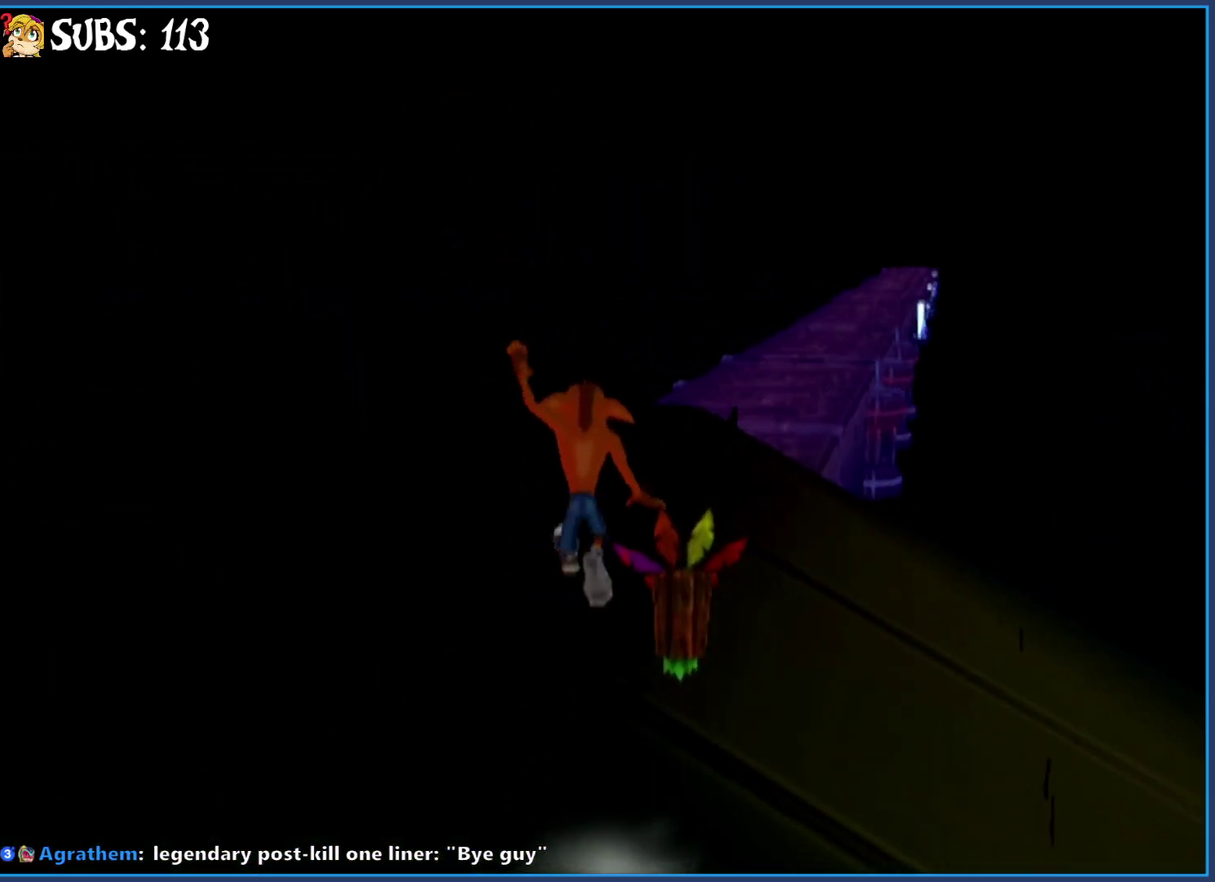
{"buttons": [], "left_stick": "up", "right_stick": "center", "events": [[100, "right_stick", "left"], [283, "right_stick", "center"]]}
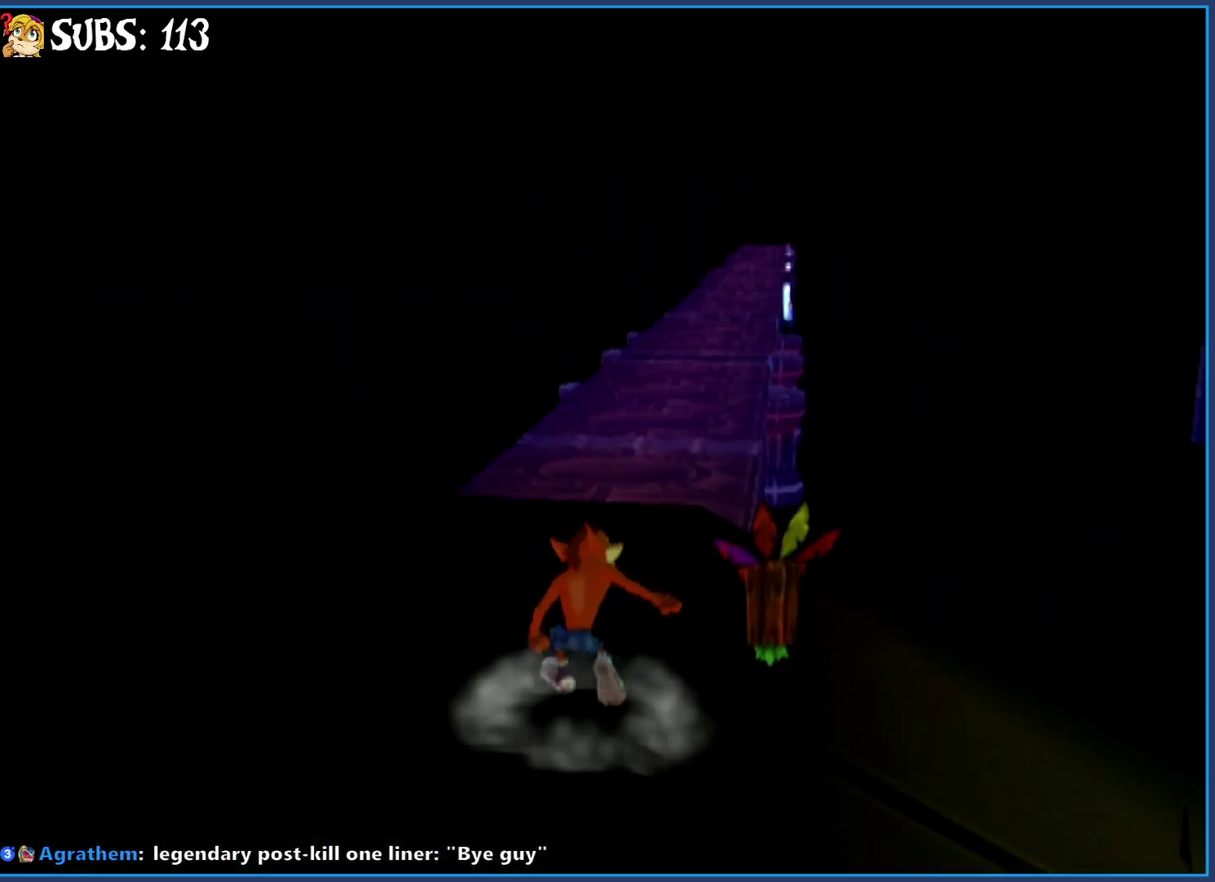
{"buttons": [], "left_stick": "up", "right_stick": "center", "events": []}
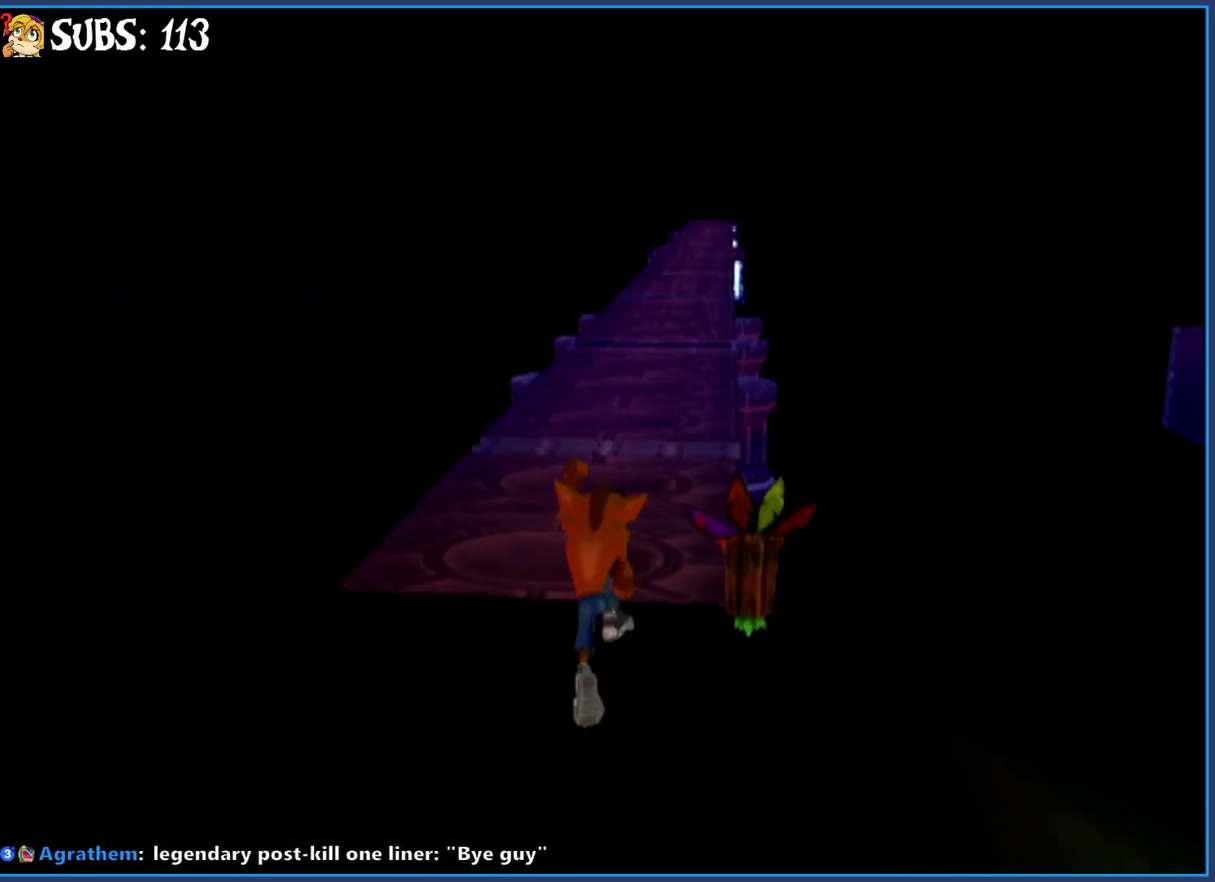
{"buttons": ["CROSS"], "left_stick": "up", "right_stick": "center", "events": [[317, "CROSS", "down"]]}
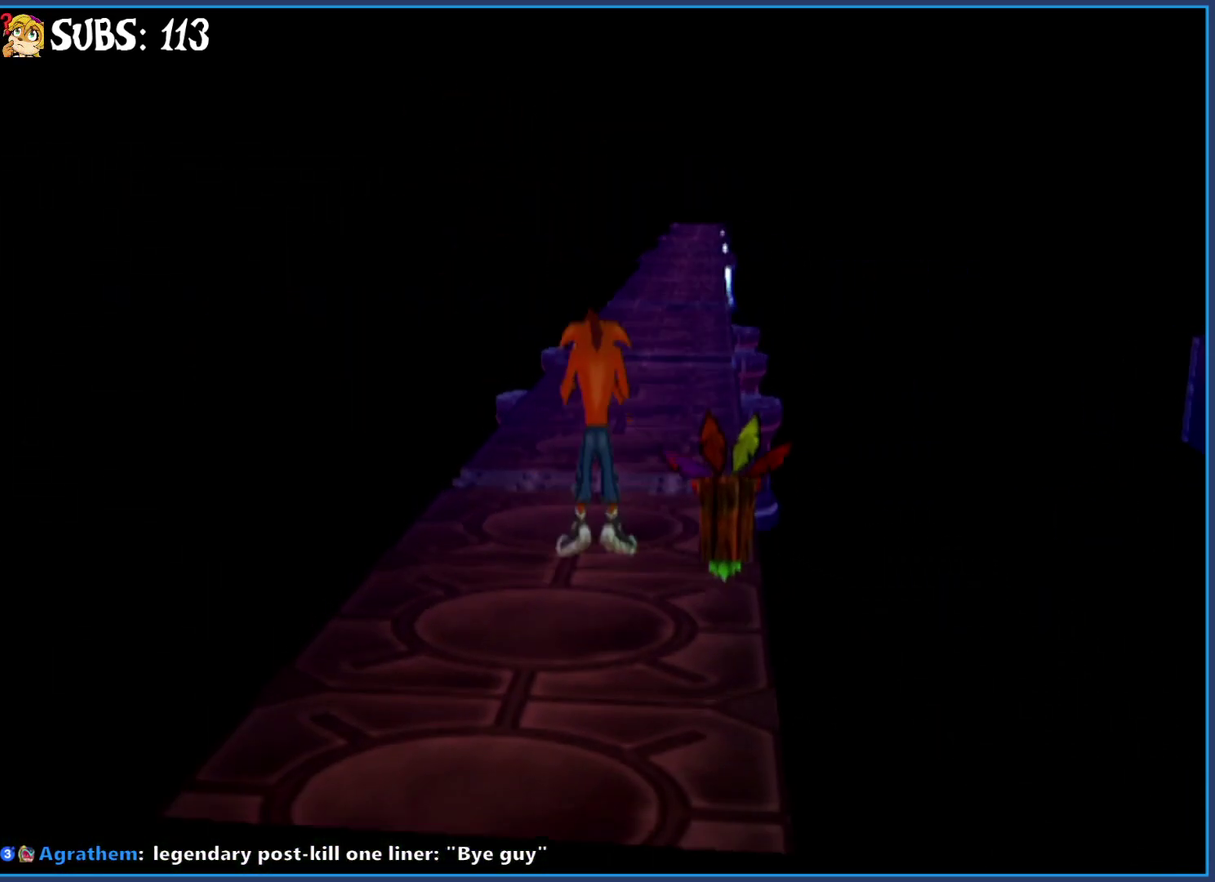
{"buttons": ["SQUARE"], "left_stick": "up", "right_stick": "center", "events": [[33, "CROSS", "up"], [433, "SQUARE", "down"]]}
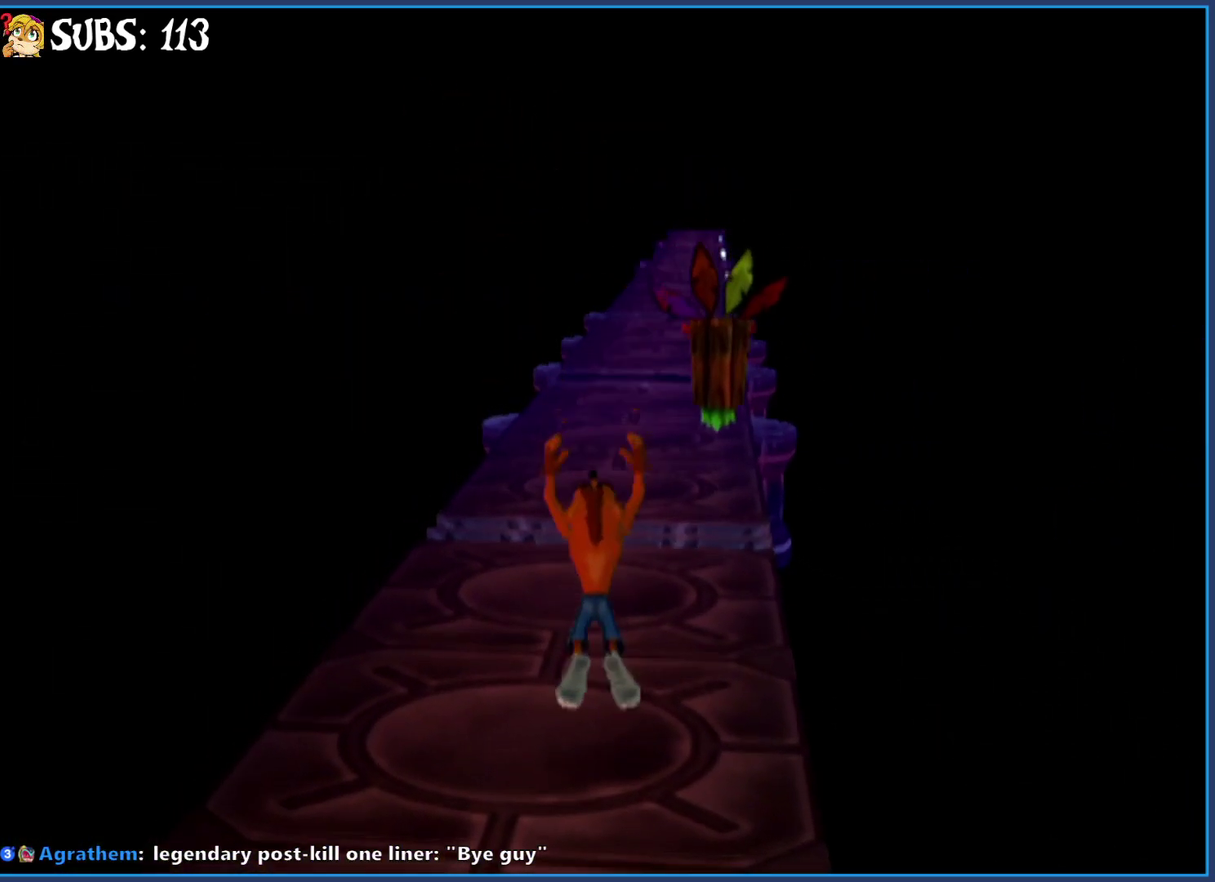
{"buttons": [], "left_stick": "up", "right_stick": "center", "events": [[67, "SQUARE", "up"]]}